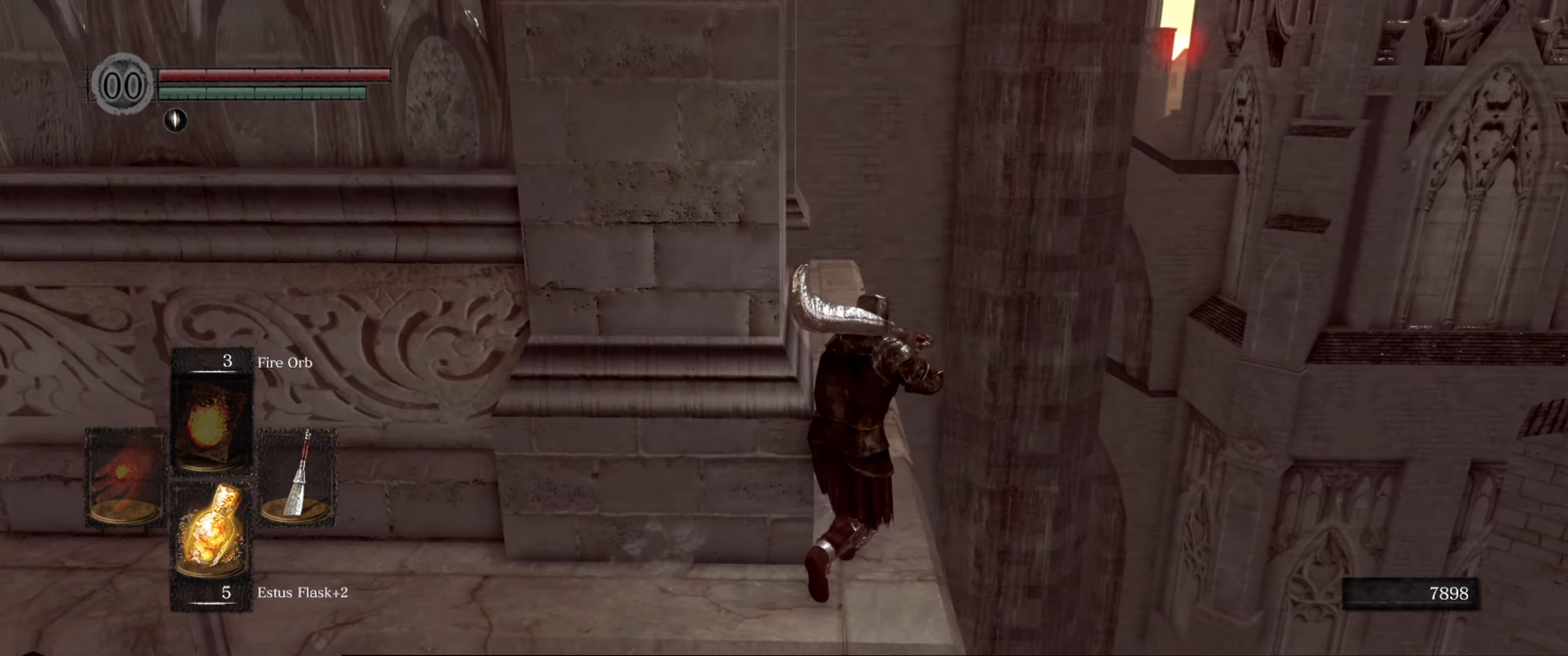
Gameplay with a controller (Xbox layout); each line is a JSON object with the inputs held at the frame after it. "events" lists button and stick changes between this image and that frame as [ms after this image, input, new state], when the widget could be followed in between. Not read: L3 R3.
{"buttons": [], "left_stick": "up", "right_stick": "center", "events": [[333, "B", "down"], [433, "B", "up"]]}
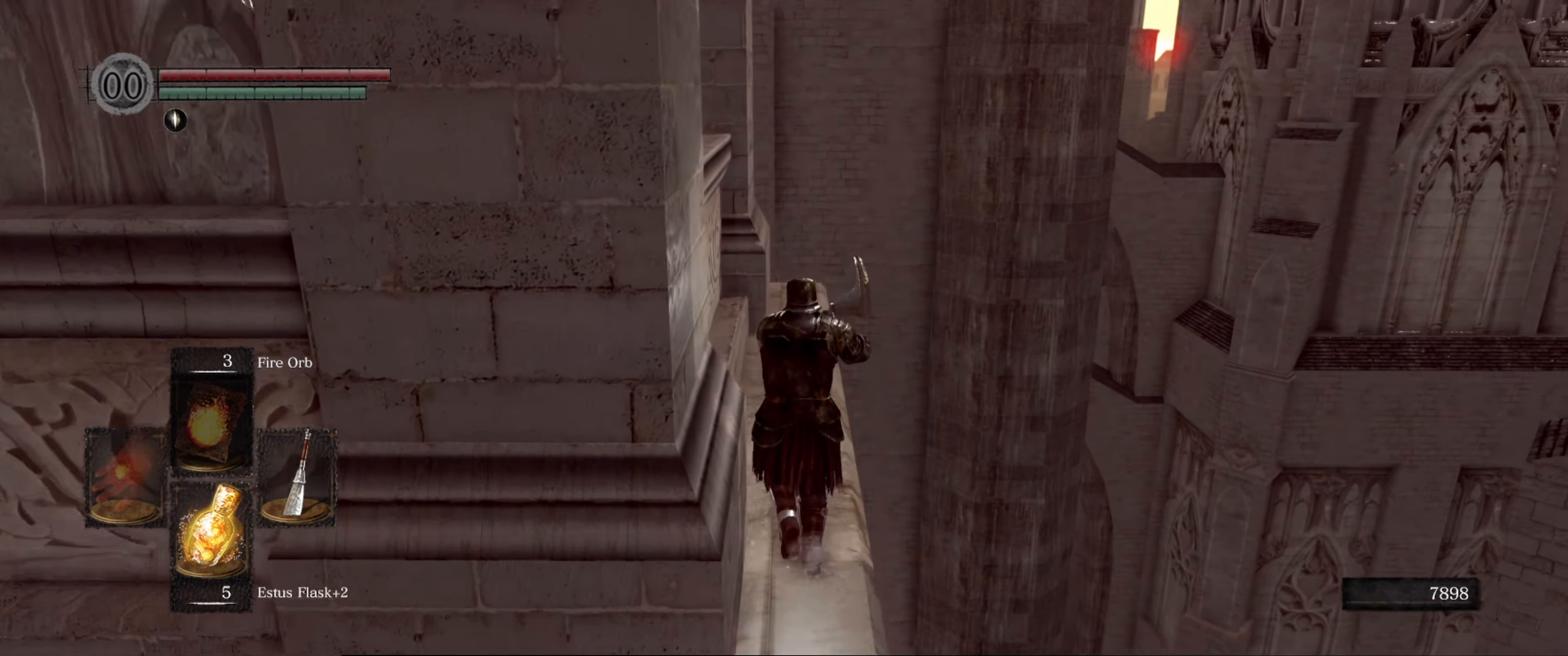
{"buttons": [], "left_stick": "up", "right_stick": "left", "events": [[283, "right_stick", "left"]]}
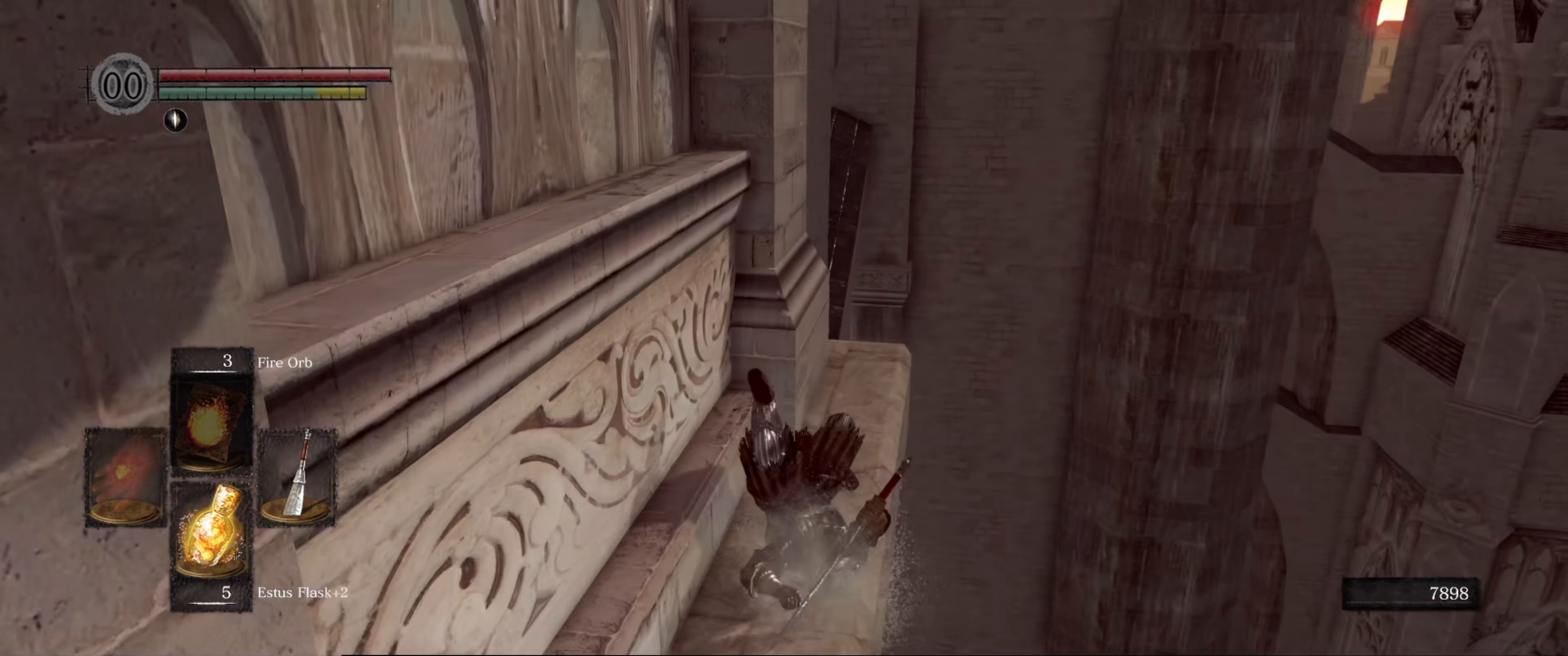
{"buttons": [], "left_stick": "up-right", "right_stick": "left", "events": [[100, "left_stick", "up-right"], [100, "right_stick", "center"], [500, "right_stick", "left"]]}
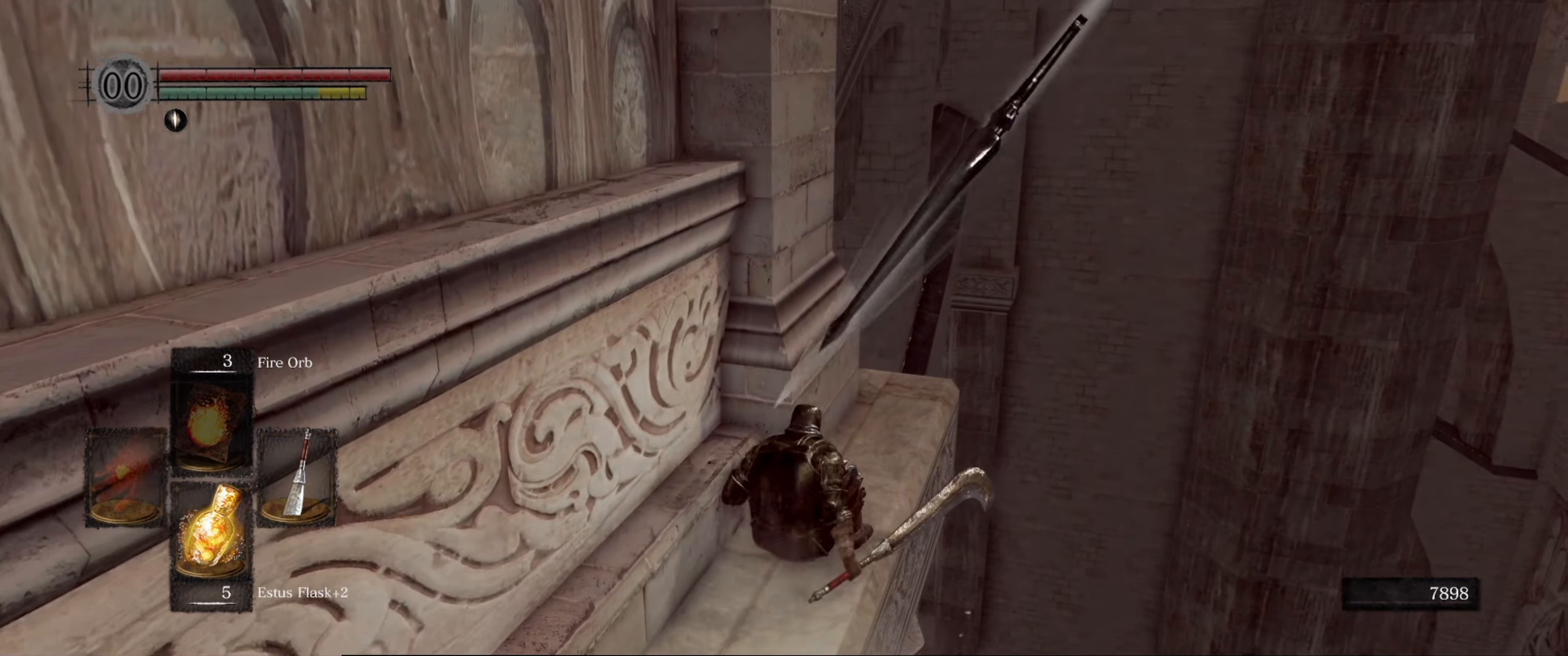
{"buttons": [], "left_stick": "up-right", "right_stick": "left", "events": []}
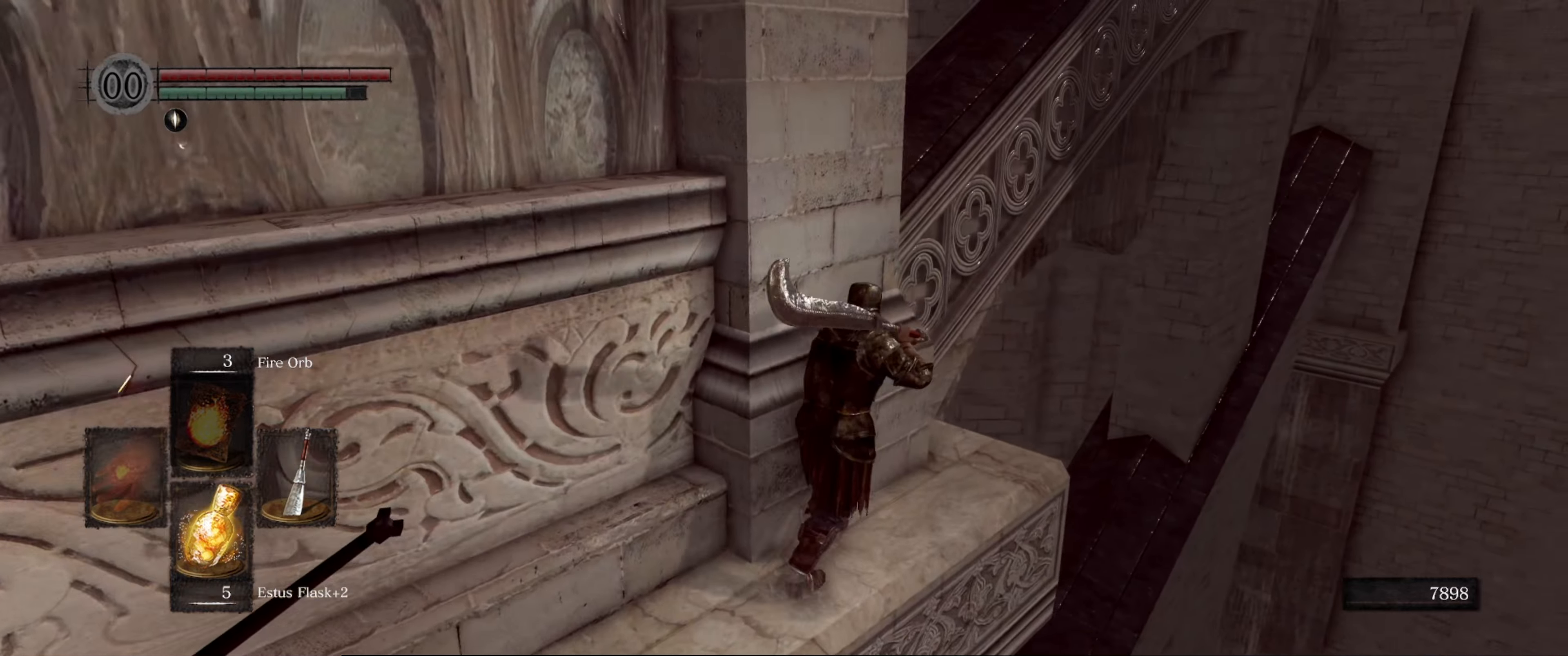
{"buttons": [], "left_stick": "up", "right_stick": "center", "events": [[417, "left_stick", "up"], [500, "right_stick", "center"]]}
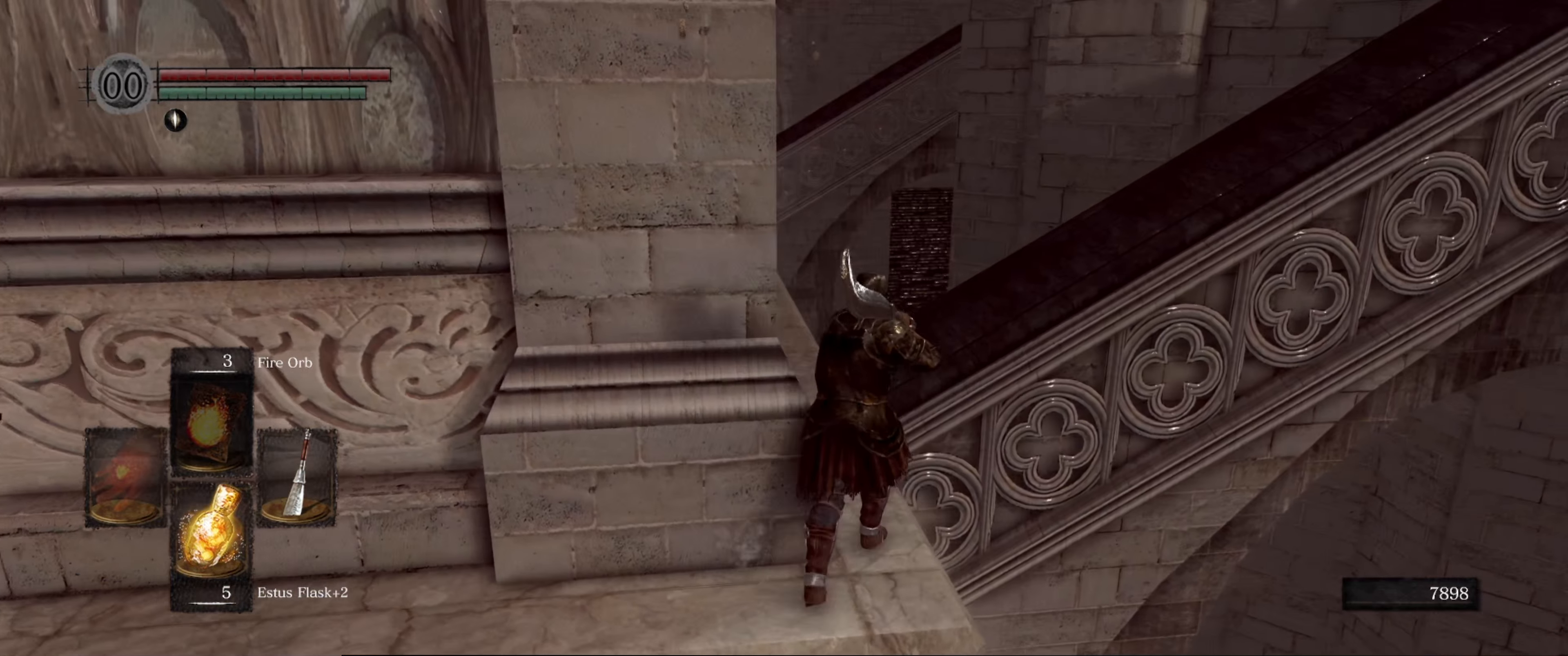
{"buttons": [], "left_stick": "up", "right_stick": "center", "events": []}
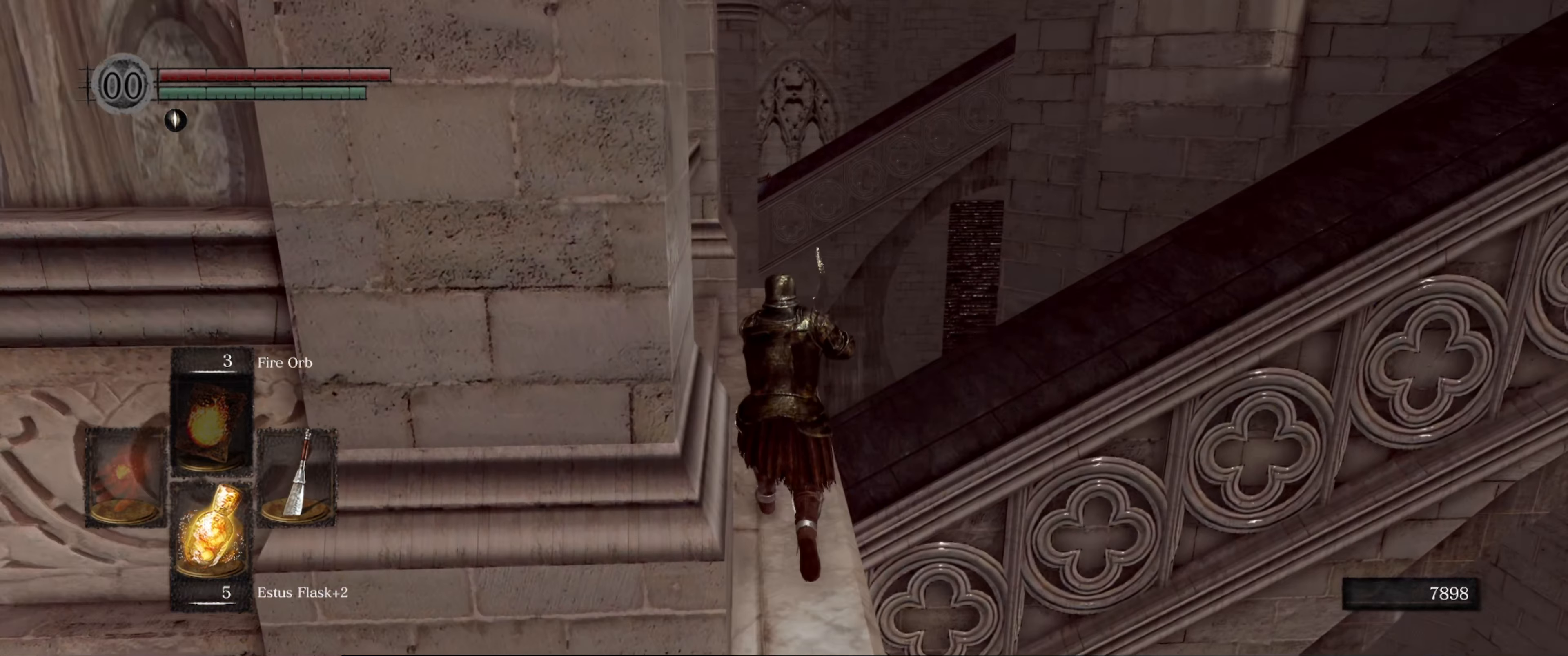
{"buttons": [], "left_stick": "up", "right_stick": "down-right", "events": [[267, "right_stick", "down-right"]]}
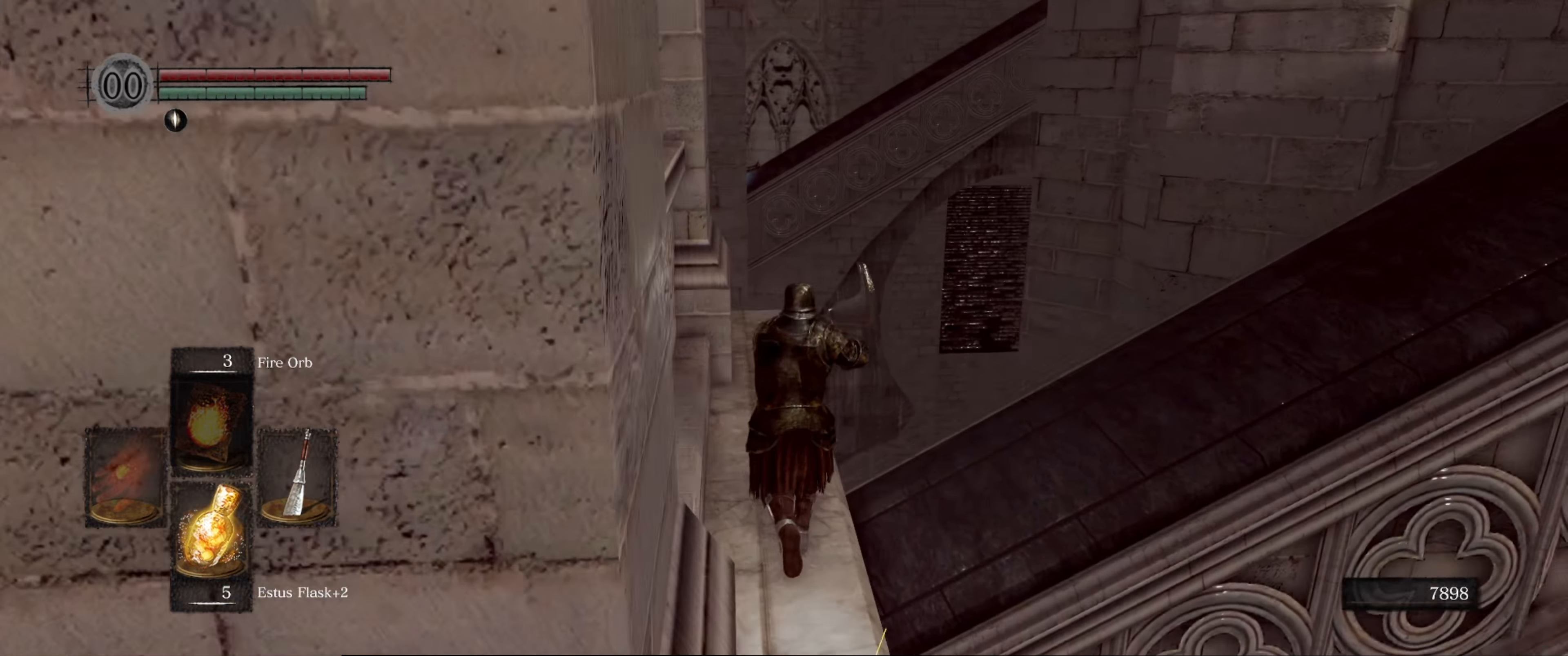
{"buttons": [], "left_stick": "up", "right_stick": "center", "events": [[233, "right_stick", "right"], [467, "right_stick", "center"]]}
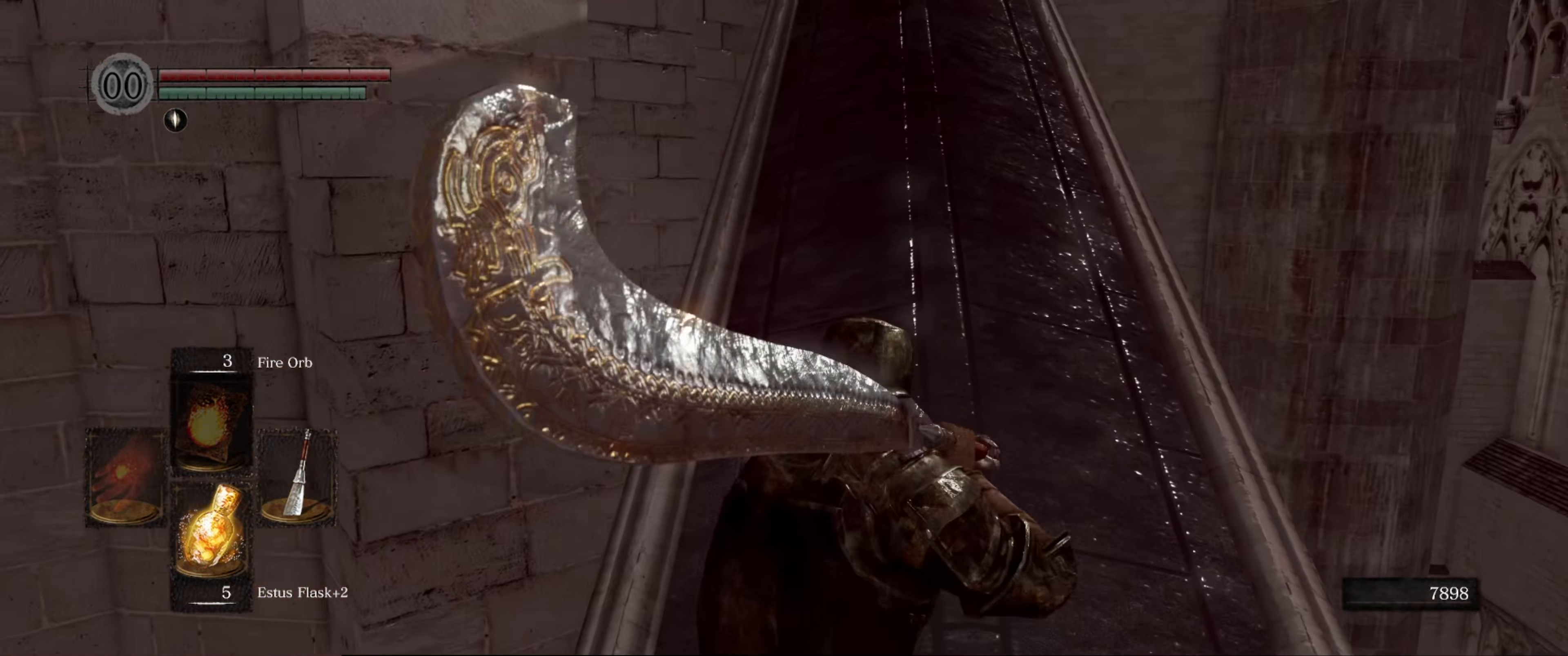
{"buttons": [], "left_stick": "up", "right_stick": "left", "events": [[133, "right_stick", "up-right"], [267, "right_stick", "center"], [417, "right_stick", "left"]]}
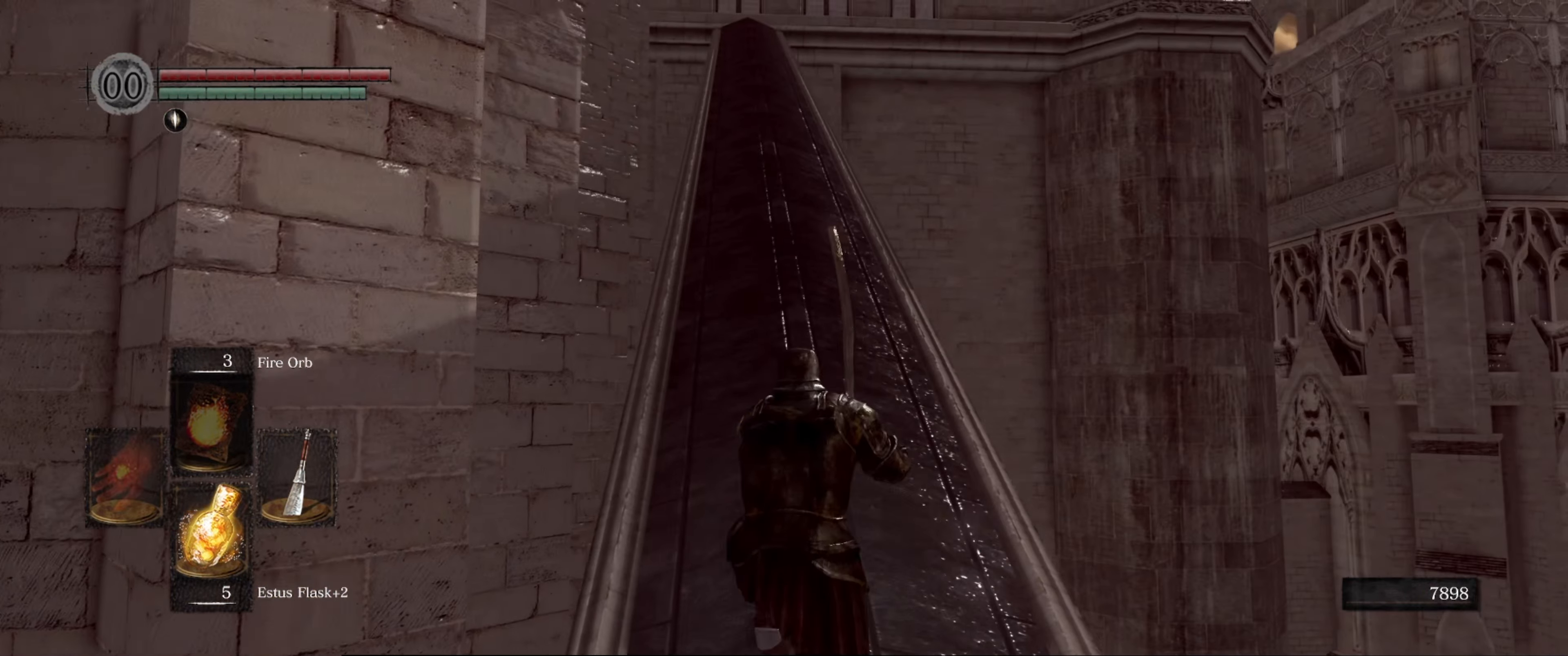
{"buttons": [], "left_stick": "up", "right_stick": "center", "events": [[100, "right_stick", "center"], [233, "B", "down"], [317, "B", "up"]]}
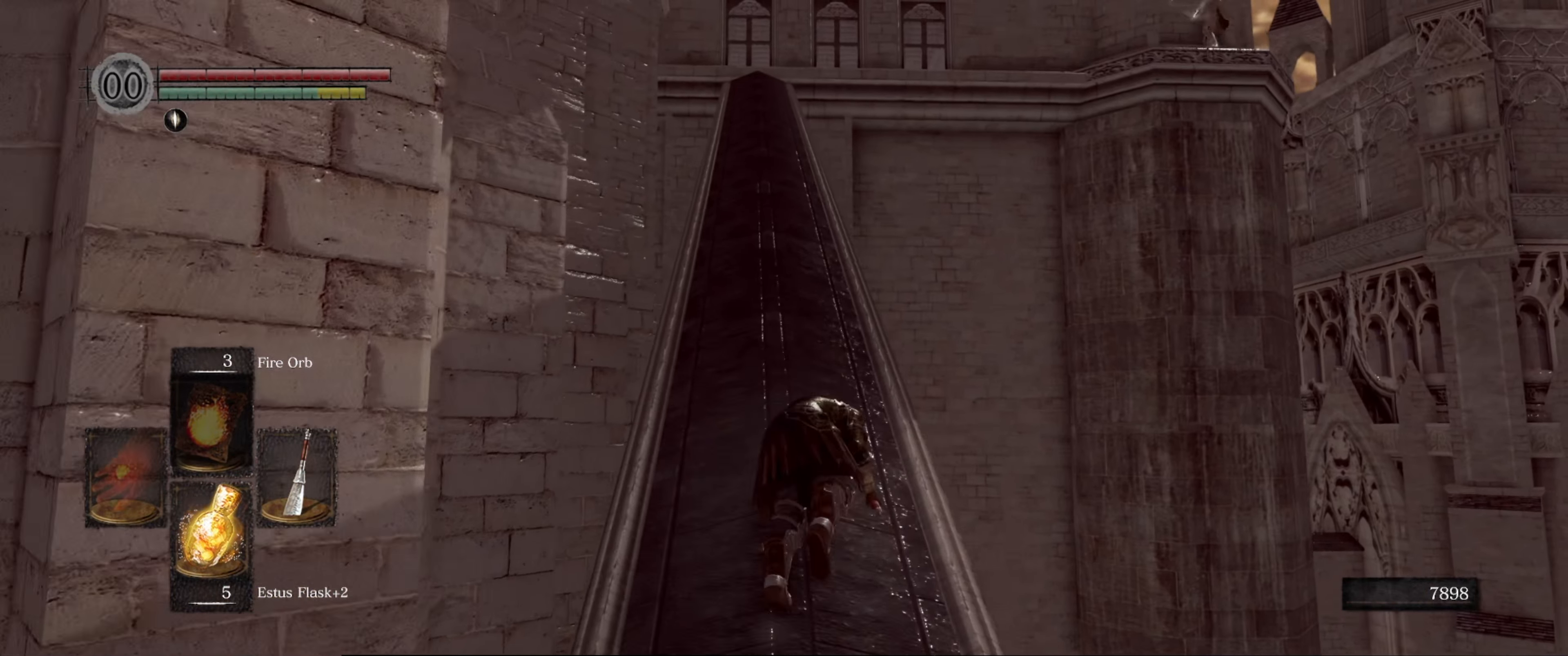
{"buttons": [], "left_stick": "up", "right_stick": "center", "events": [[200, "right_stick", "left"], [400, "right_stick", "center"]]}
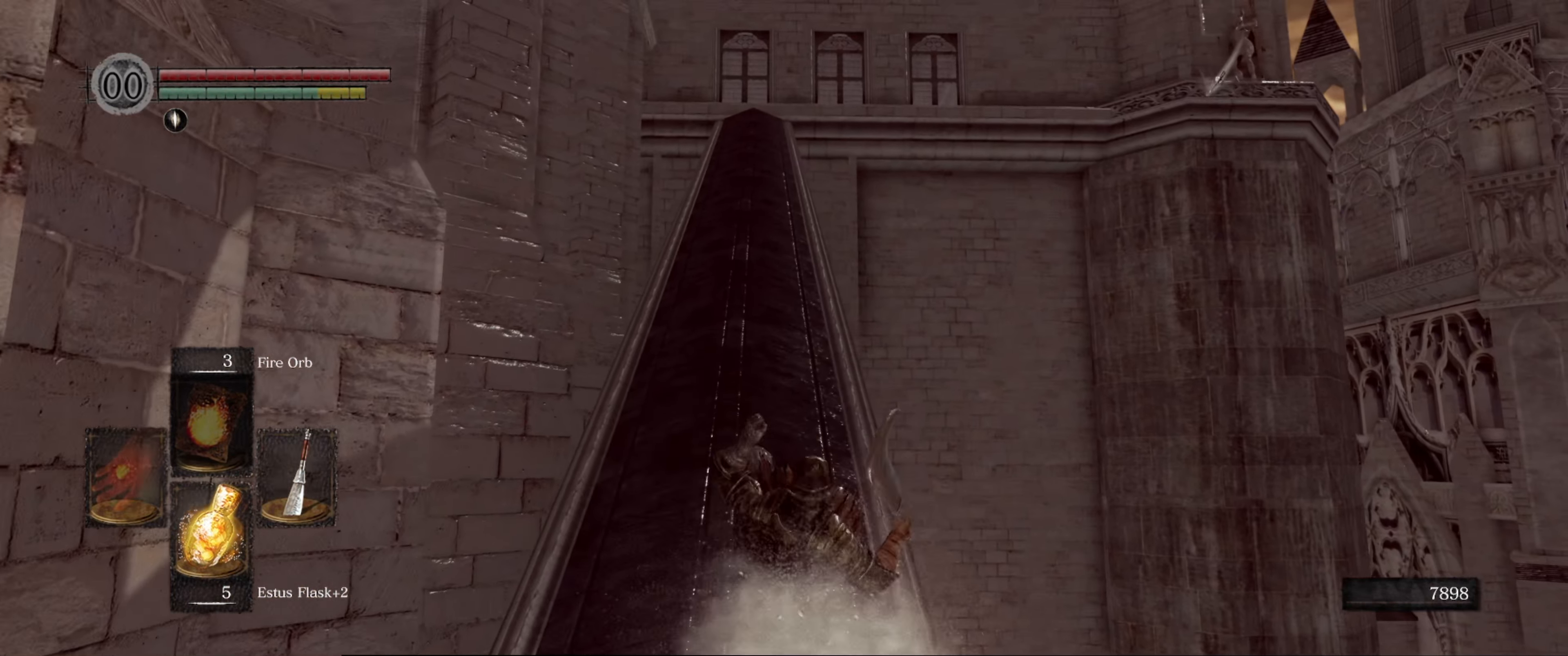
{"buttons": ["B"], "left_stick": "up", "right_stick": "center", "events": [[100, "right_stick", "left"], [350, "right_stick", "center"], [484, "B", "down"]]}
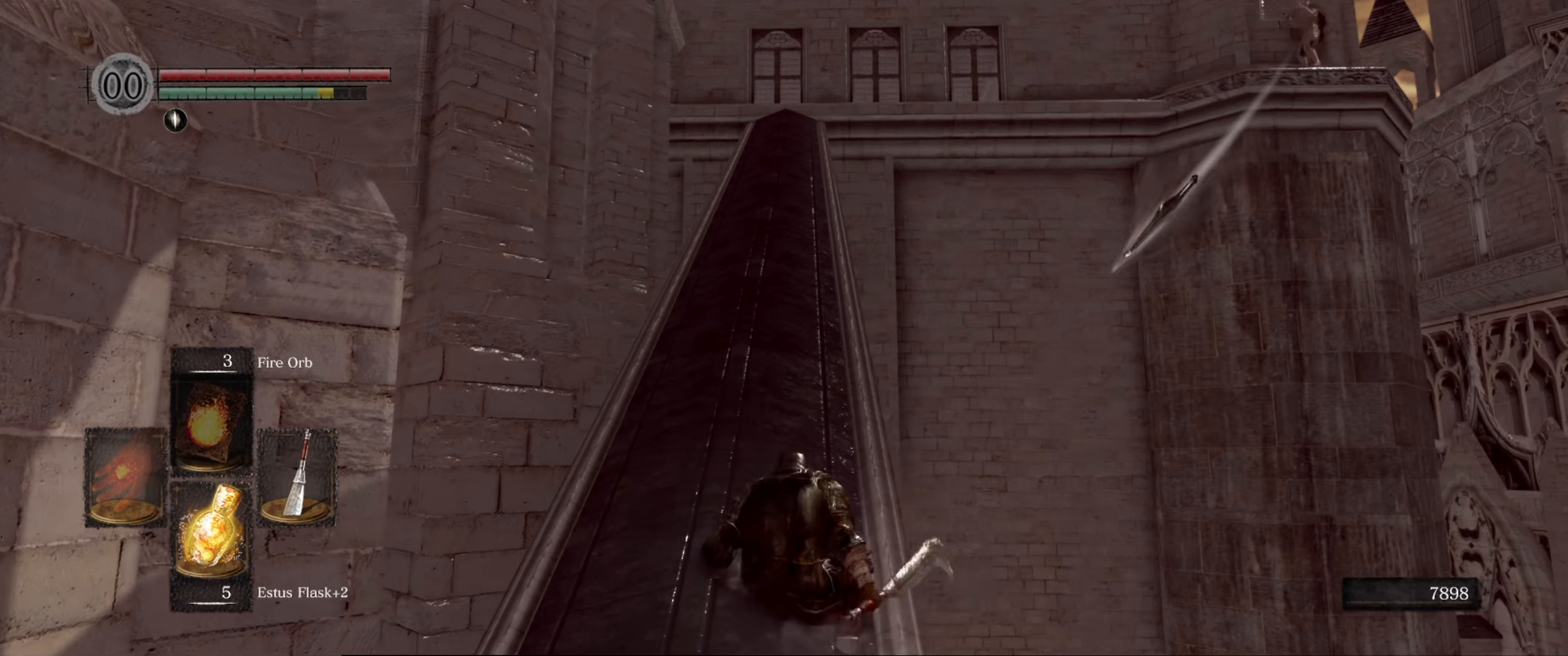
{"buttons": [], "left_stick": "up", "right_stick": "center", "events": [[67, "B", "up"]]}
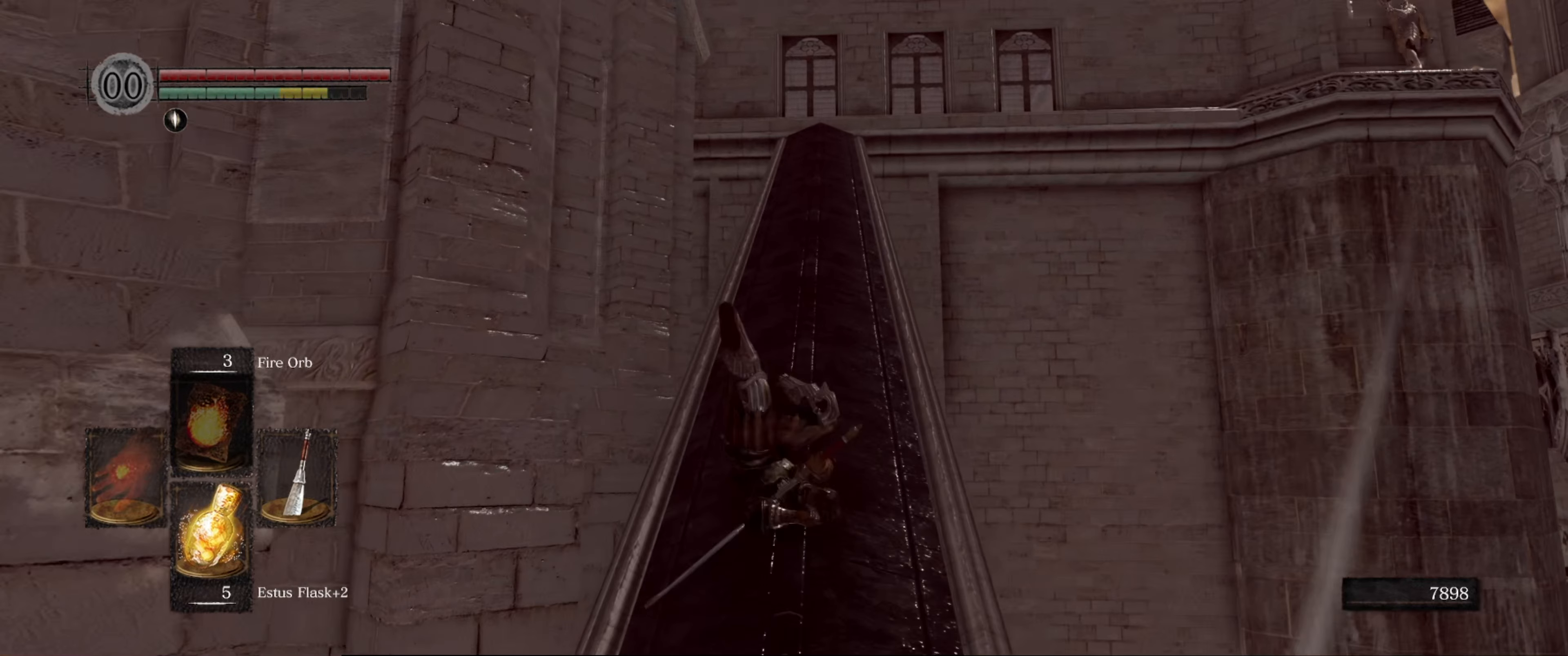
{"buttons": [], "left_stick": "up", "right_stick": "up-right", "events": [[34, "right_stick", "down-right"], [200, "right_stick", "center"], [367, "right_stick", "up-right"]]}
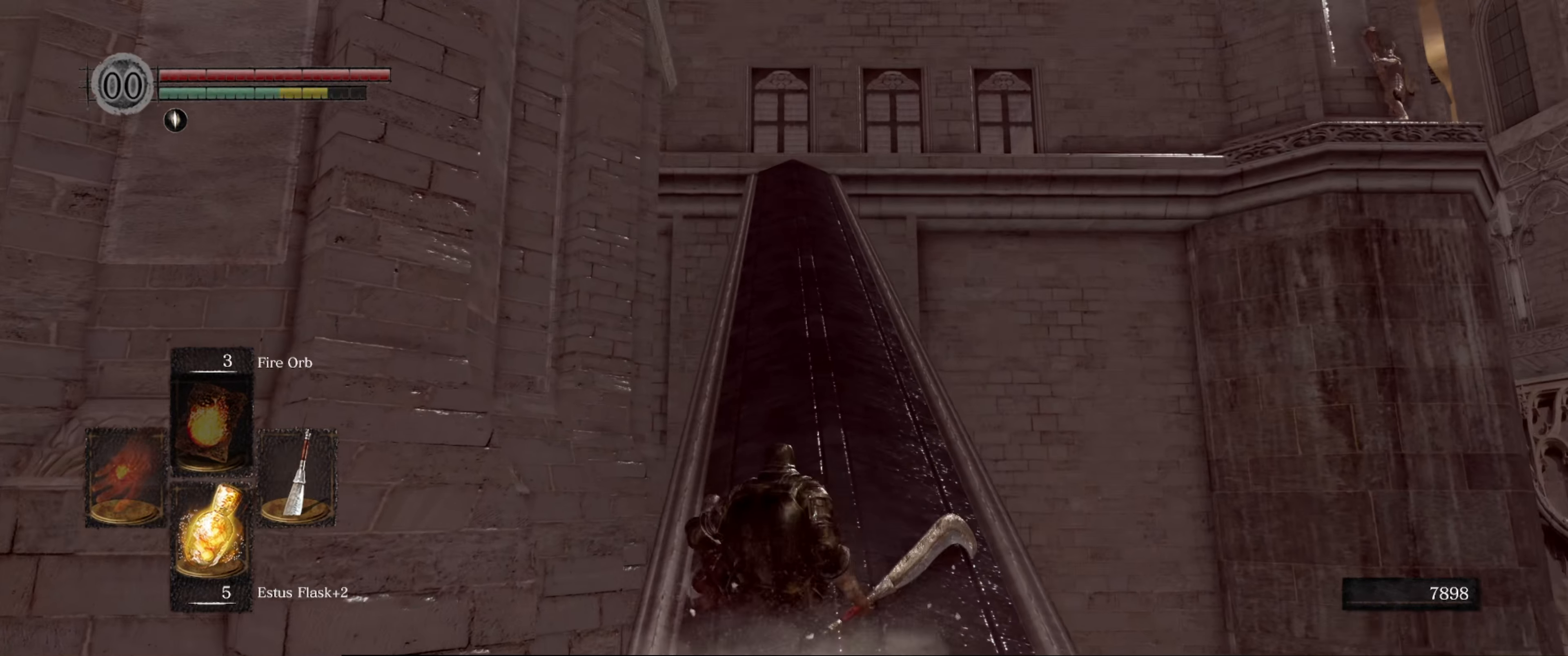
{"buttons": [], "left_stick": "up", "right_stick": "center", "events": [[17, "right_stick", "center"], [267, "right_stick", "down"], [317, "right_stick", "down-left"], [467, "right_stick", "center"]]}
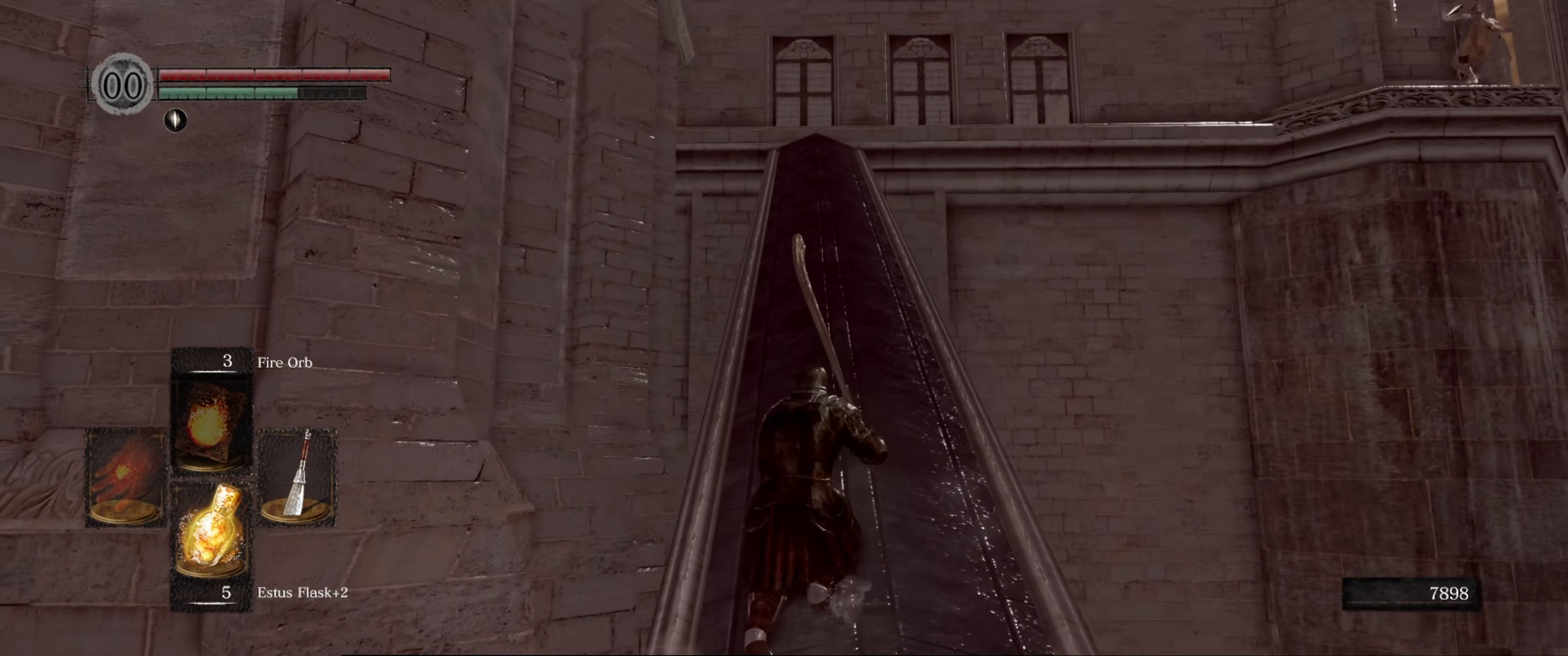
{"buttons": [], "left_stick": "up", "right_stick": "center", "events": [[300, "B", "down"], [367, "B", "up"]]}
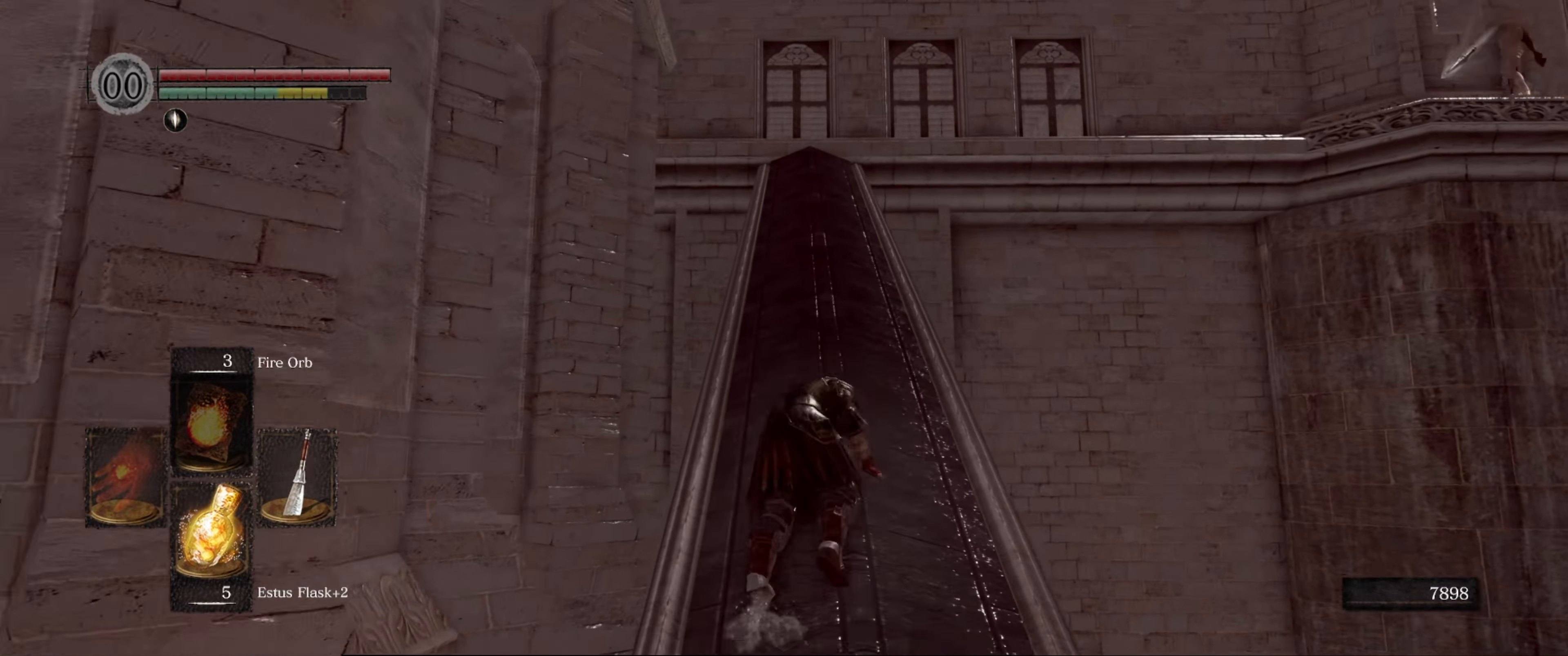
{"buttons": [], "left_stick": "up", "right_stick": "center", "events": []}
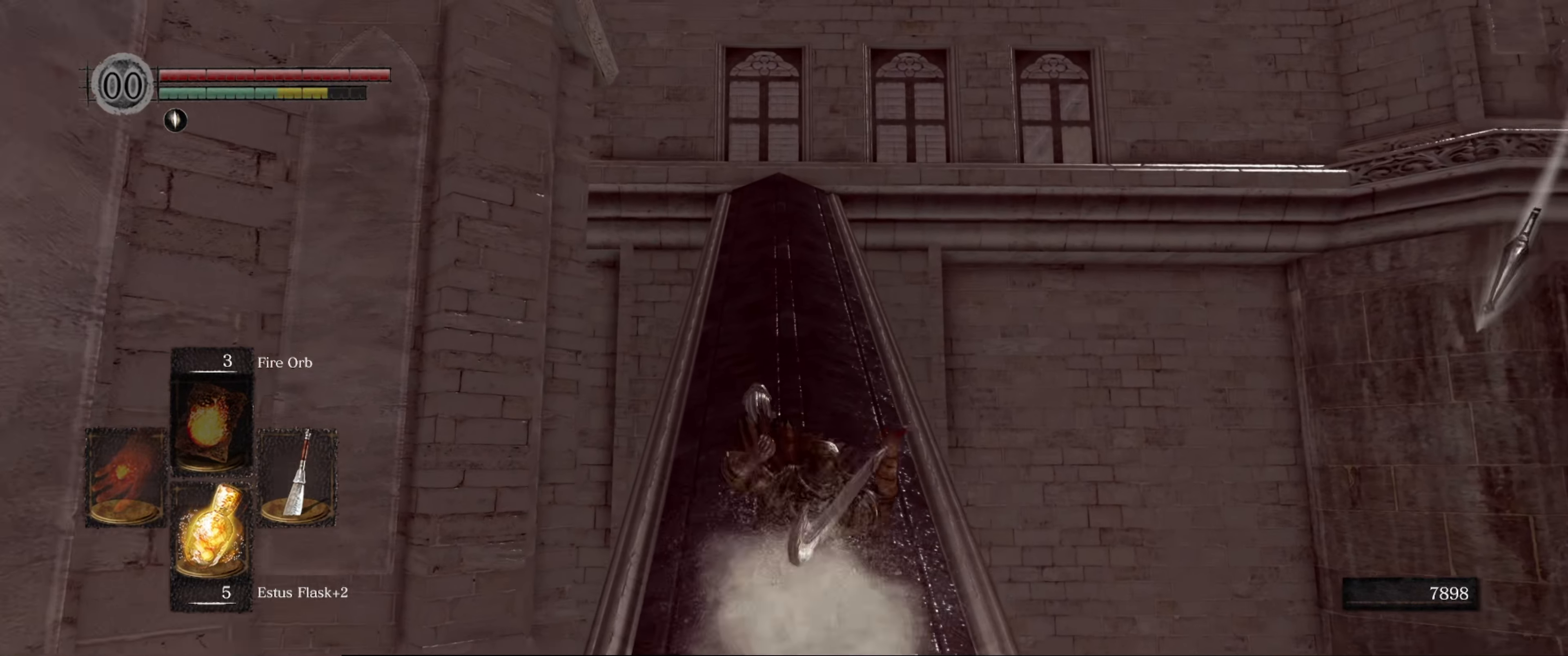
{"buttons": [], "left_stick": "up", "right_stick": "down-left", "events": [[450, "right_stick", "down-left"]]}
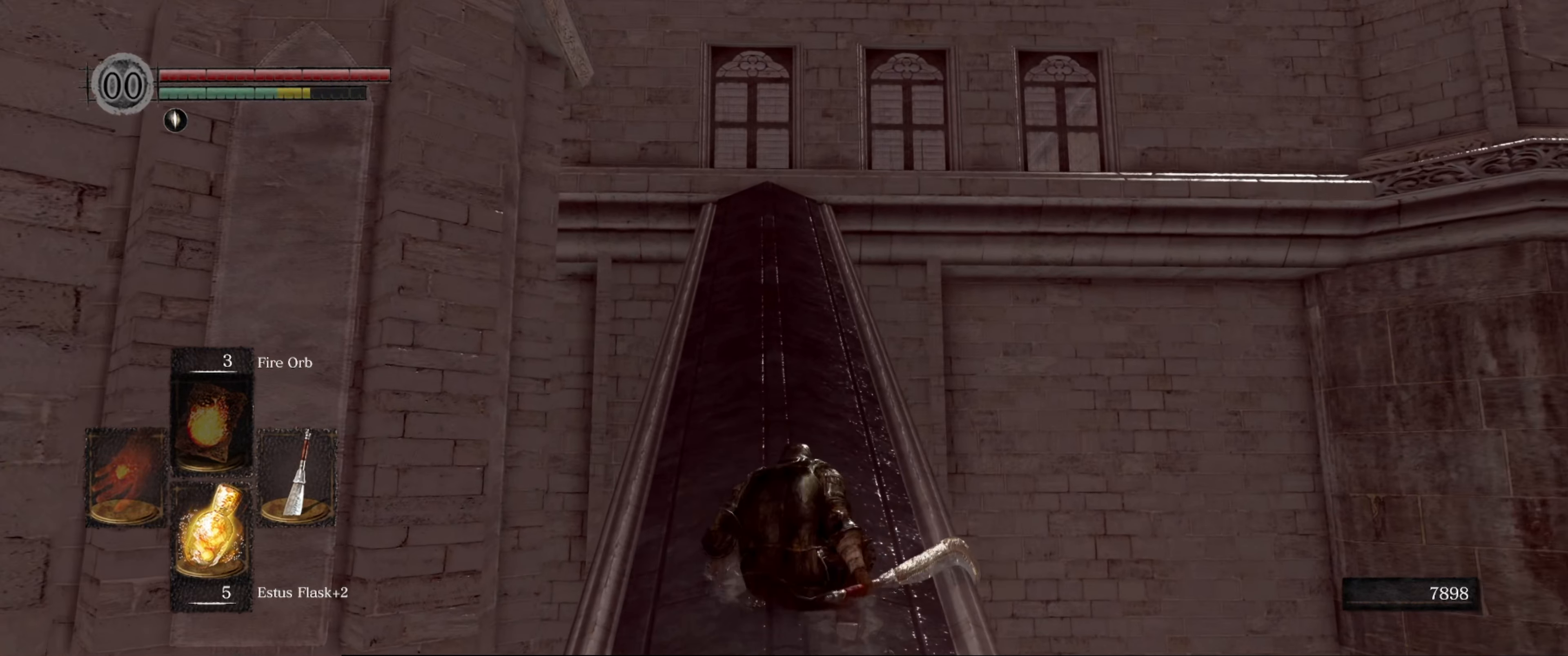
{"buttons": [], "left_stick": "up", "right_stick": "center", "events": [[84, "right_stick", "center"]]}
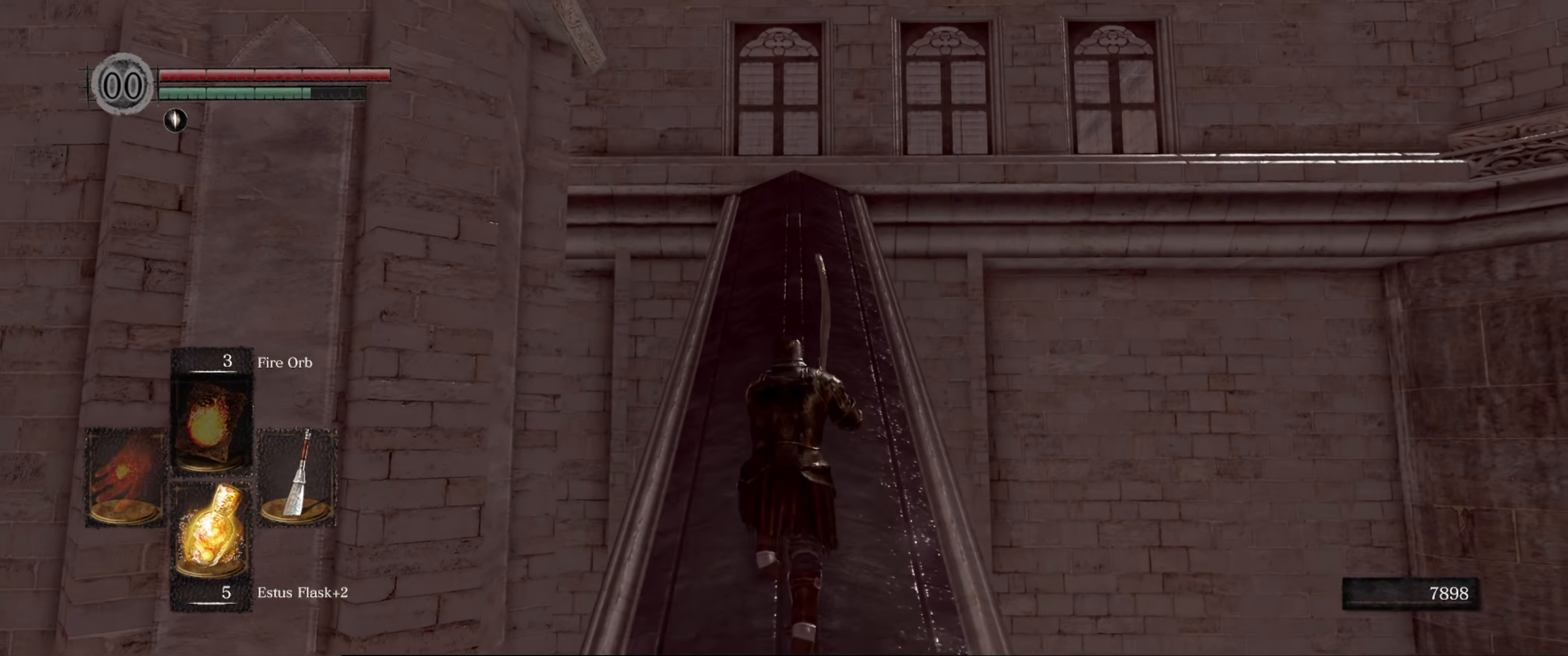
{"buttons": [], "left_stick": "up", "right_stick": "down", "events": [[317, "right_stick", "down"]]}
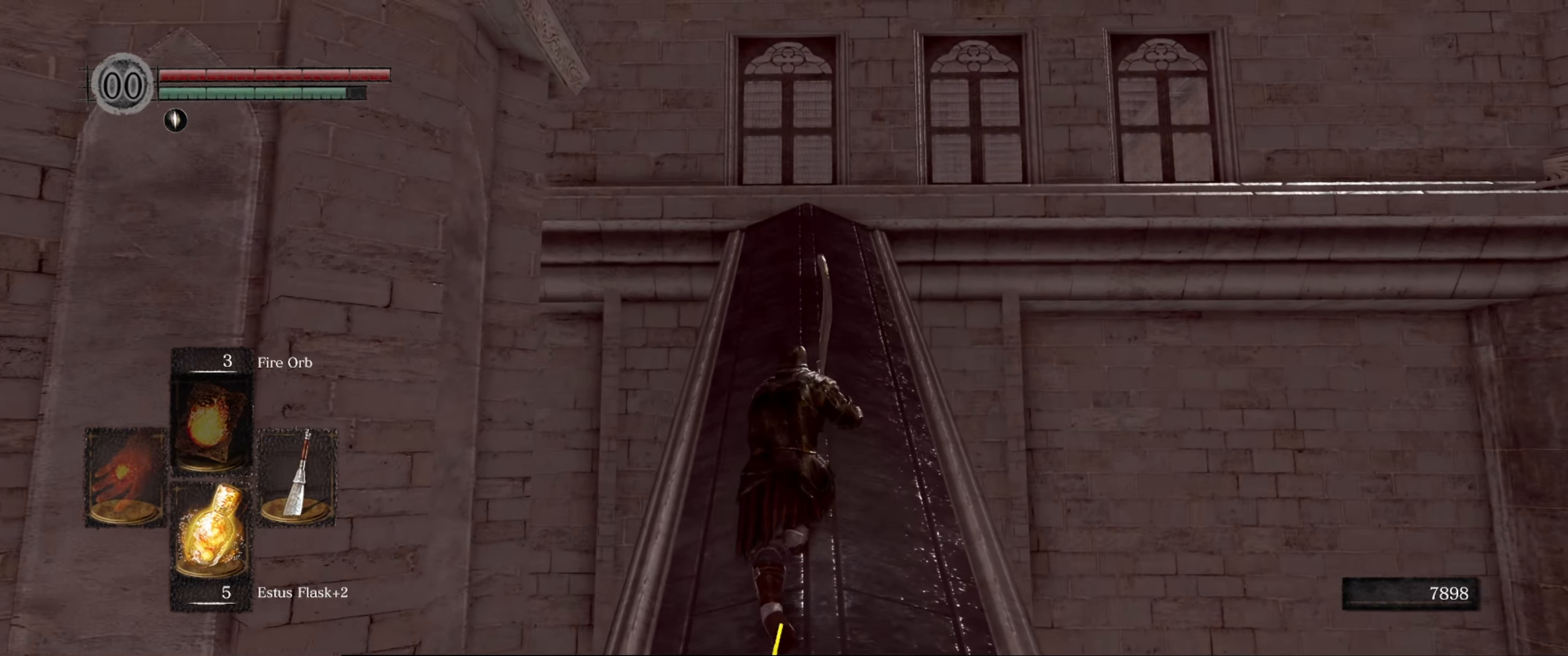
{"buttons": [], "left_stick": "up", "right_stick": "down", "events": [[17, "right_stick", "center"], [316, "right_stick", "down"]]}
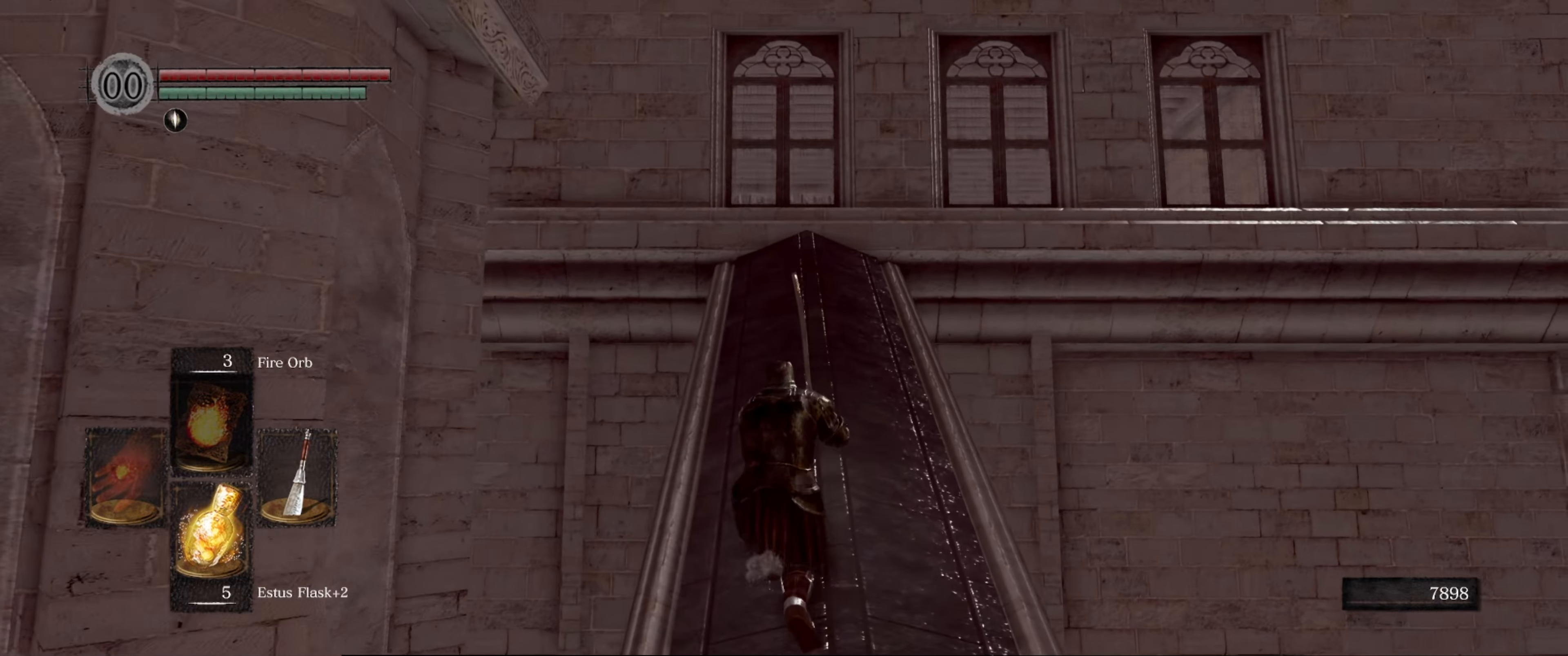
{"buttons": [], "left_stick": "up", "right_stick": "center", "events": [[50, "right_stick", "center"]]}
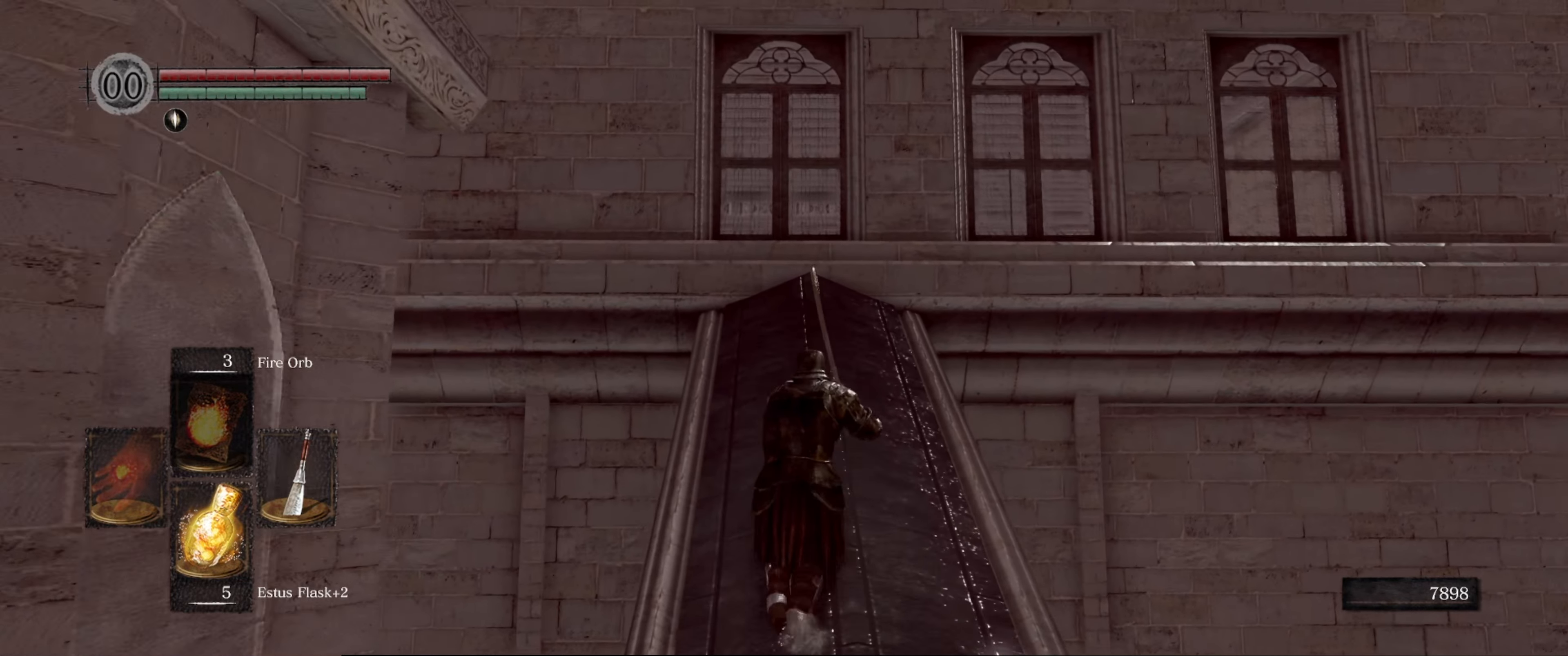
{"buttons": [], "left_stick": "up", "right_stick": "center", "events": []}
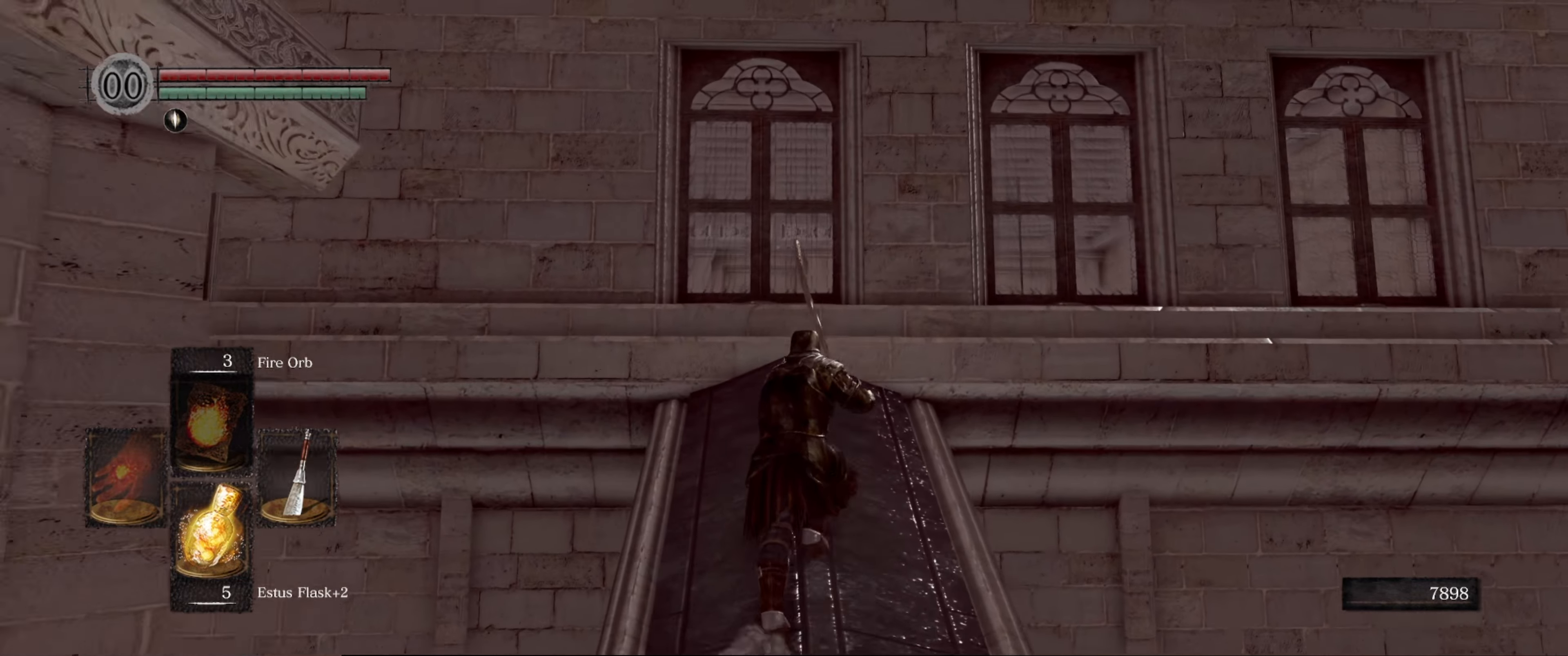
{"buttons": [], "left_stick": "up", "right_stick": "center", "events": []}
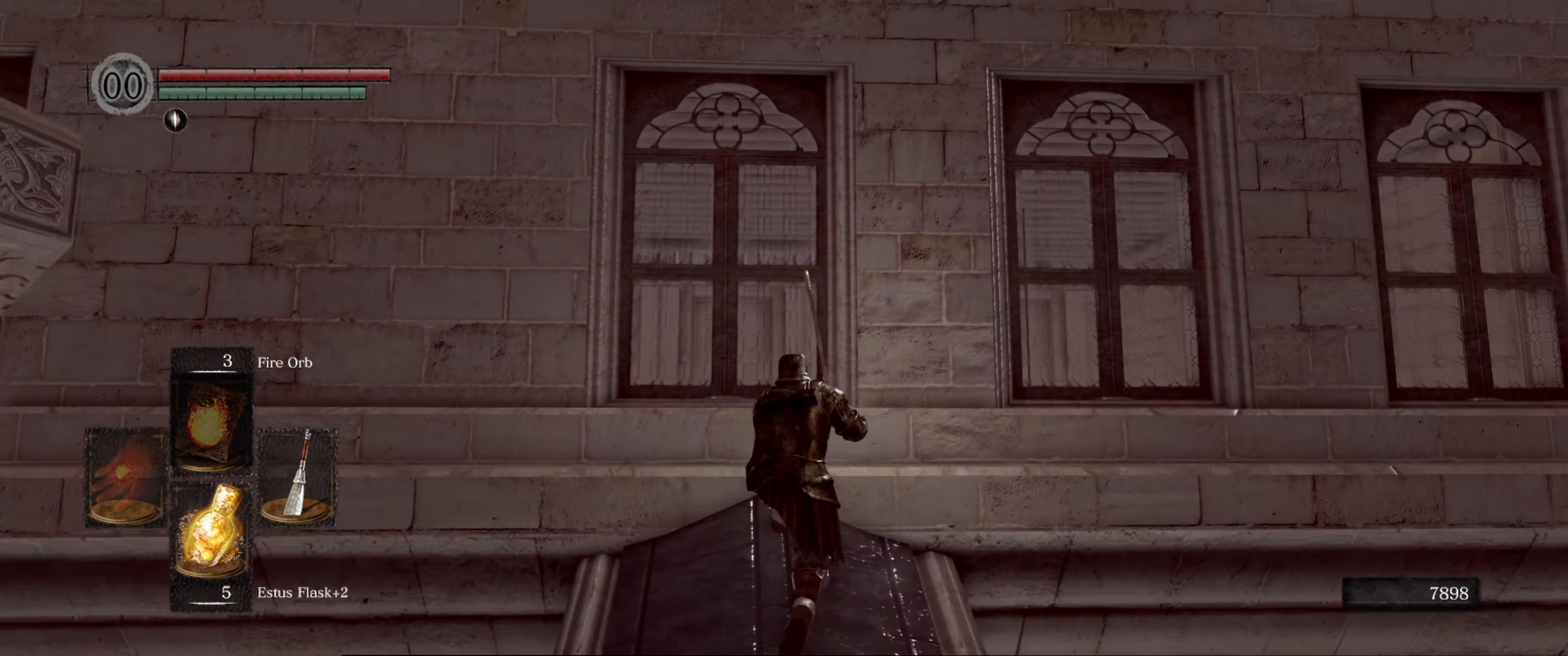
{"buttons": [], "left_stick": "up", "right_stick": "down-right", "events": [[50, "right_stick", "down-right"]]}
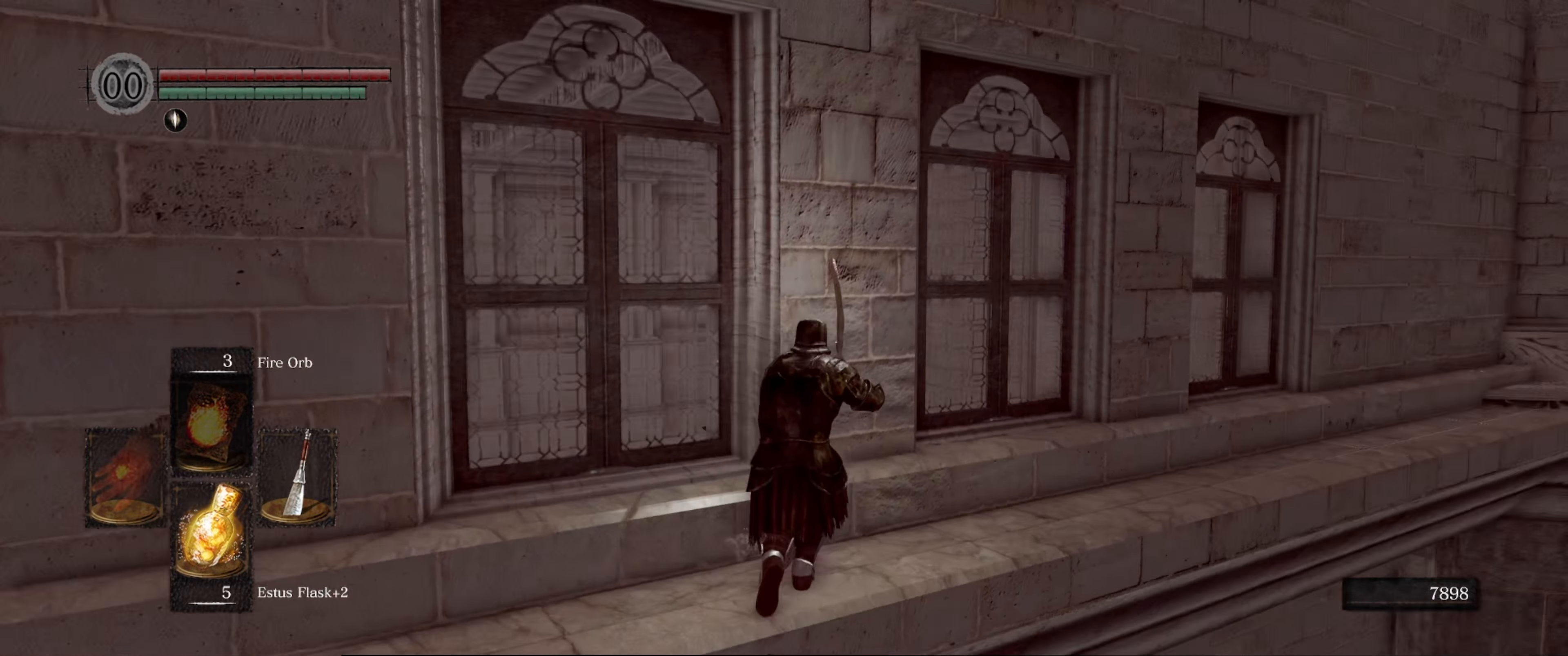
{"buttons": [], "left_stick": "up", "right_stick": "center", "events": [[266, "right_stick", "center"], [350, "B", "down"], [450, "B", "up"]]}
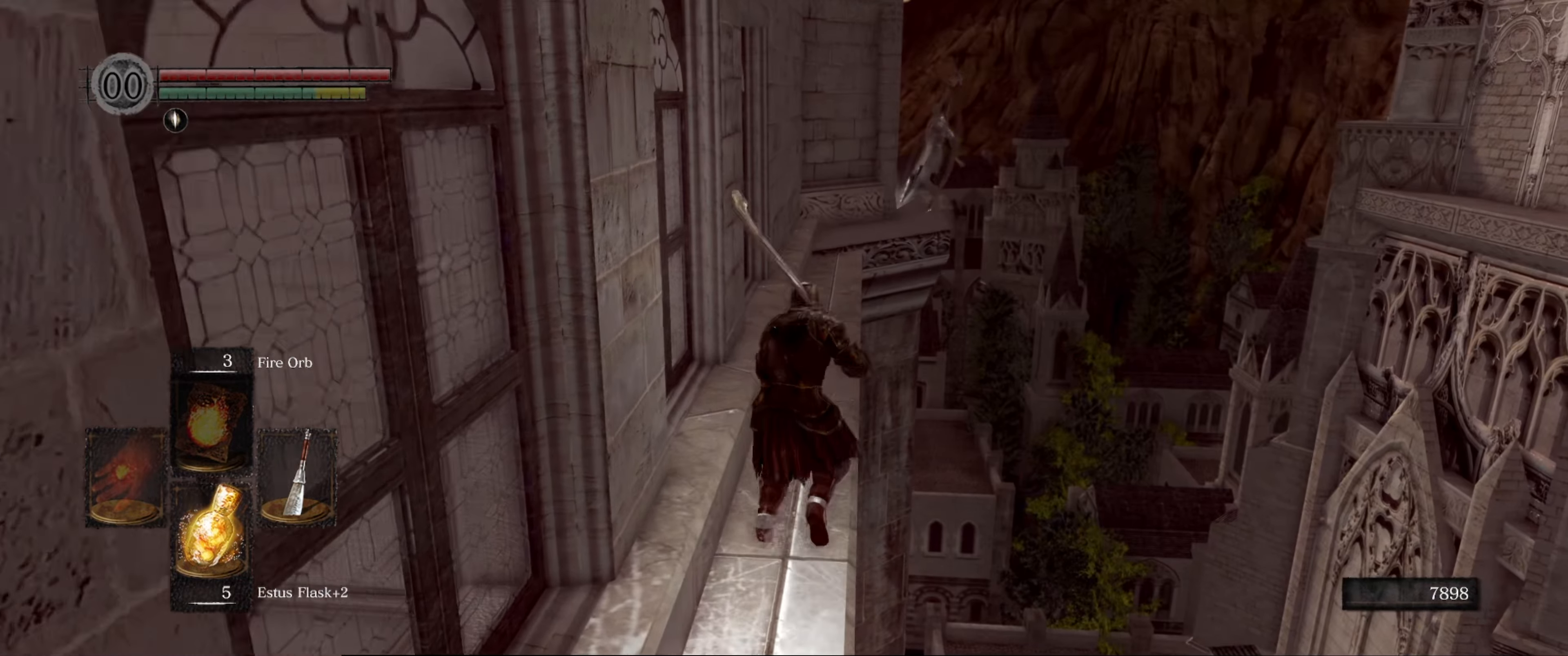
{"buttons": [], "left_stick": "up", "right_stick": "left", "events": [[500, "right_stick", "left"]]}
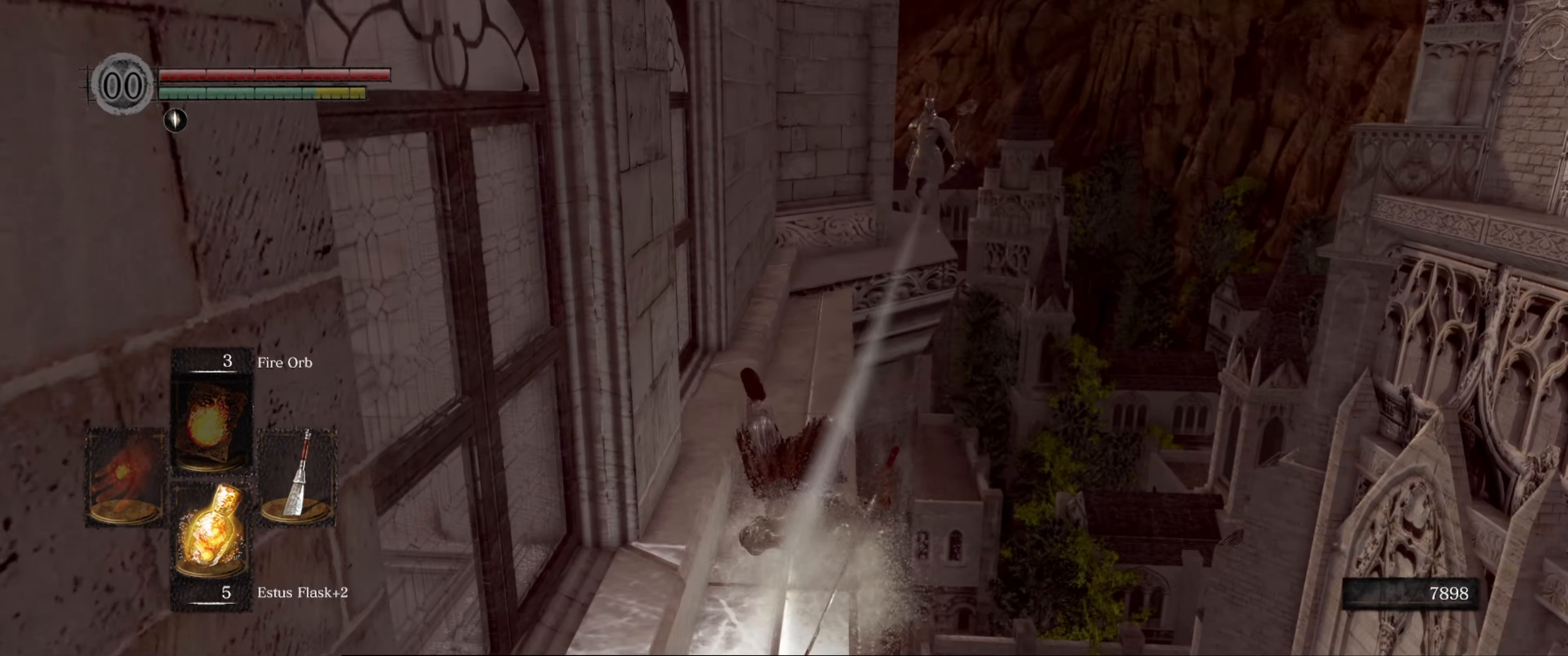
{"buttons": [], "left_stick": "up", "right_stick": "center", "events": [[166, "right_stick", "center"]]}
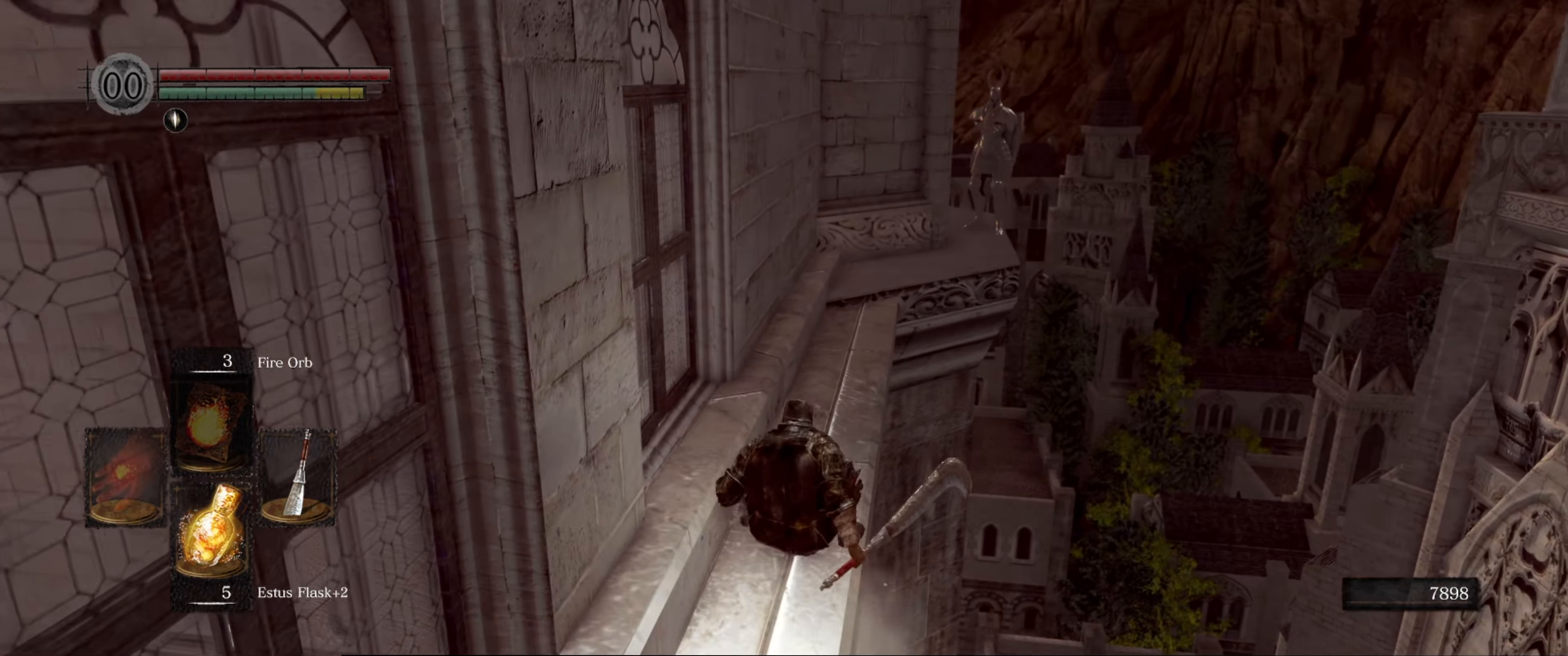
{"buttons": [], "left_stick": "up", "right_stick": "center", "events": []}